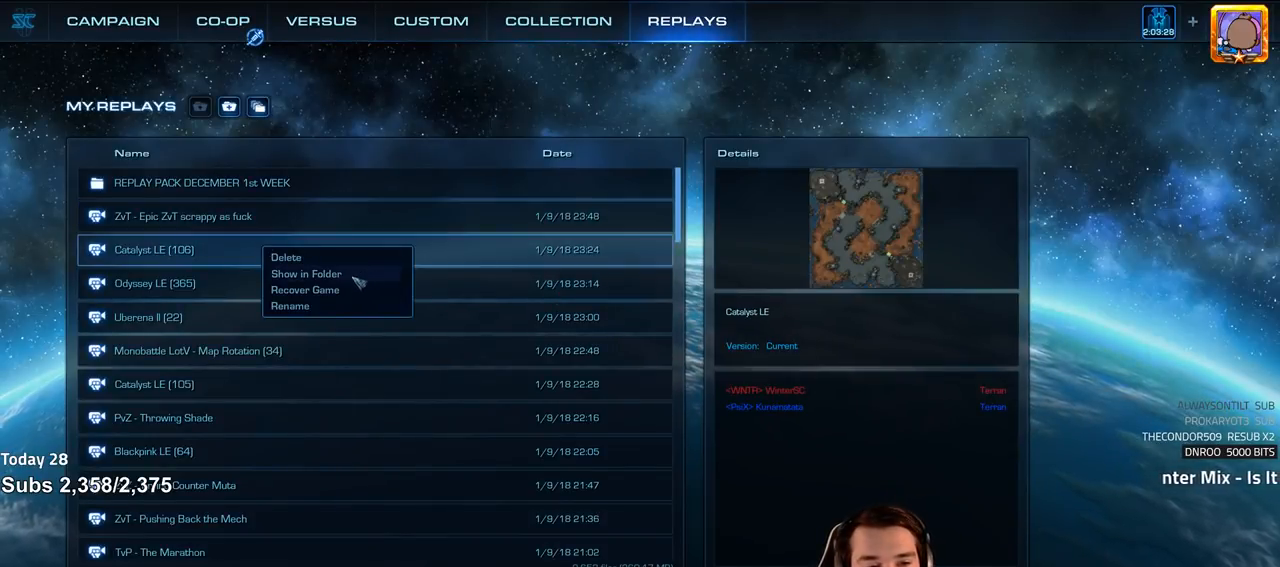
Gameplay with keyboard; each line is a JSON object with the keys held at the frame after it. "events" lists presses ("down") and releases ("up") of "1", "2", "3", "4", "5", "6", "a", "alt", "b", "c", "caps_lock", "ctrl", "d", "e", "f", "f1", "f2", "f3", "f4", "f5", "f6", "g", "q", "r", "s", "shift", "space", "super", "t", "v", "w", "x" and "z" between this image and that frame as [ms after this image, input, new state], when the widget could be followed in between. No other keys are recorded. Mouse input is not recorded. Not read: escape tab tilde.
{"keys": [], "events": []}
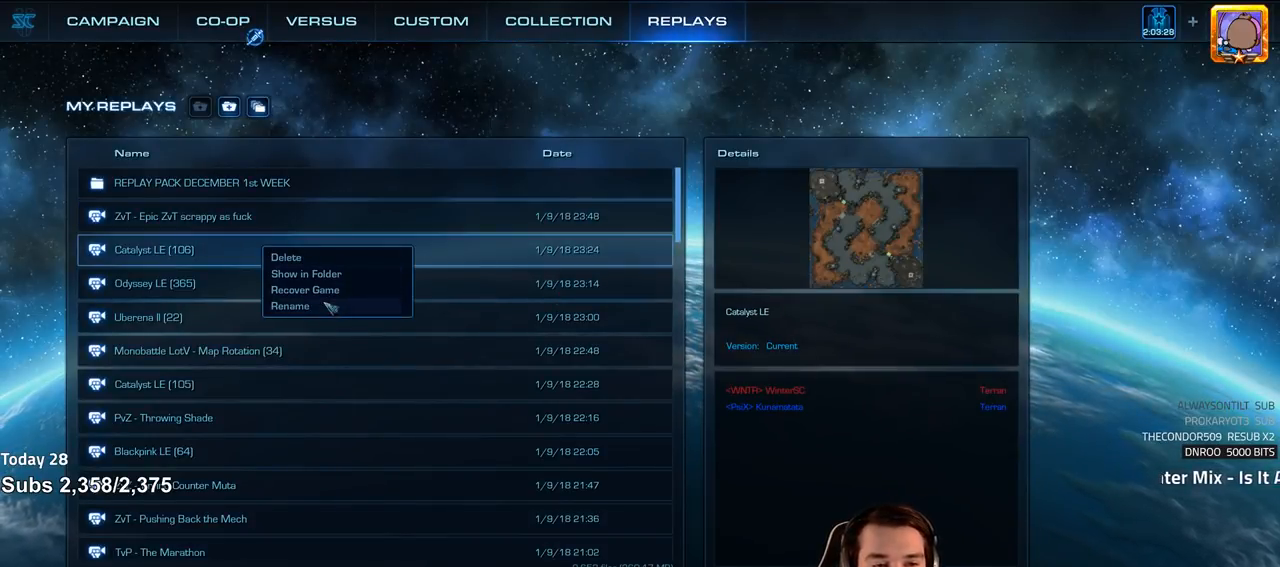
{"keys": [], "events": []}
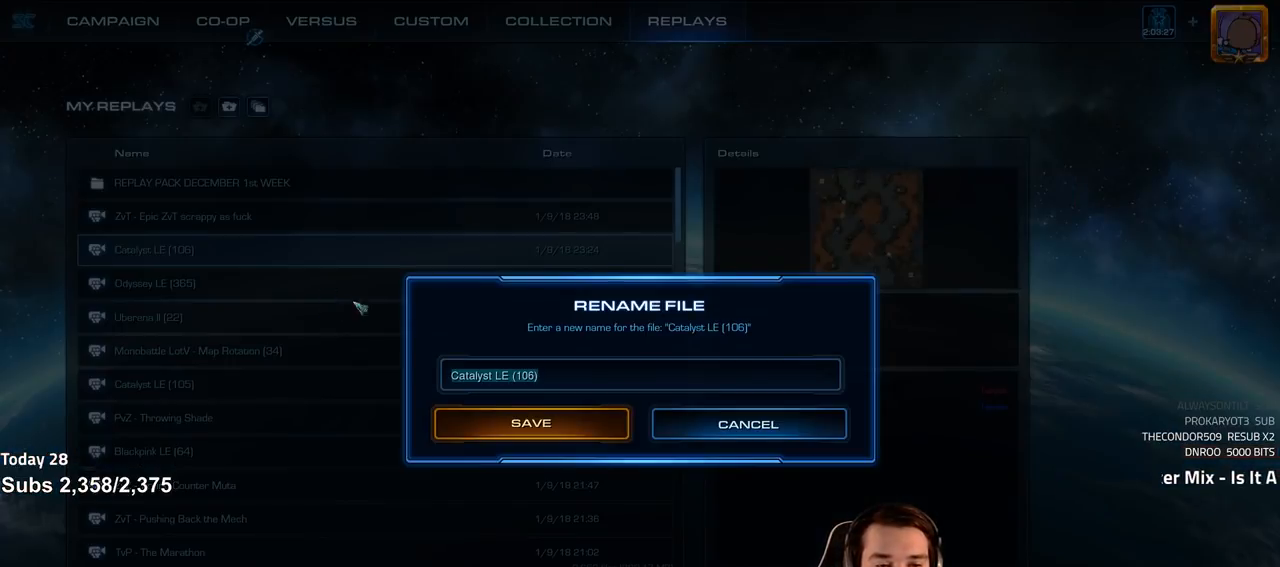
{"keys": [], "events": []}
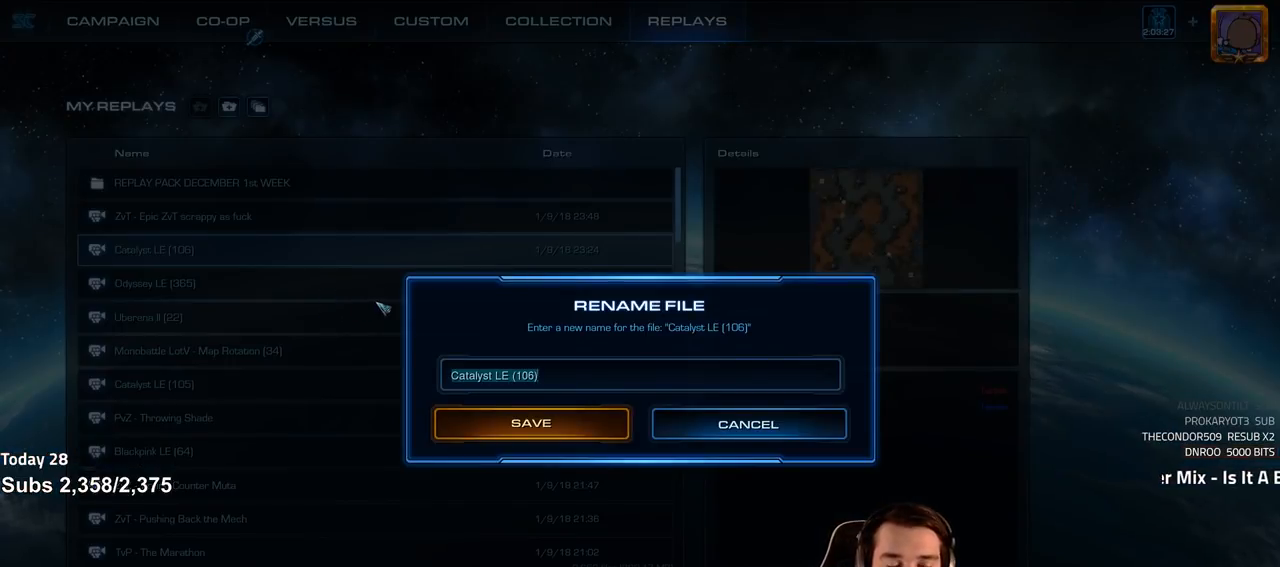
{"keys": [], "events": []}
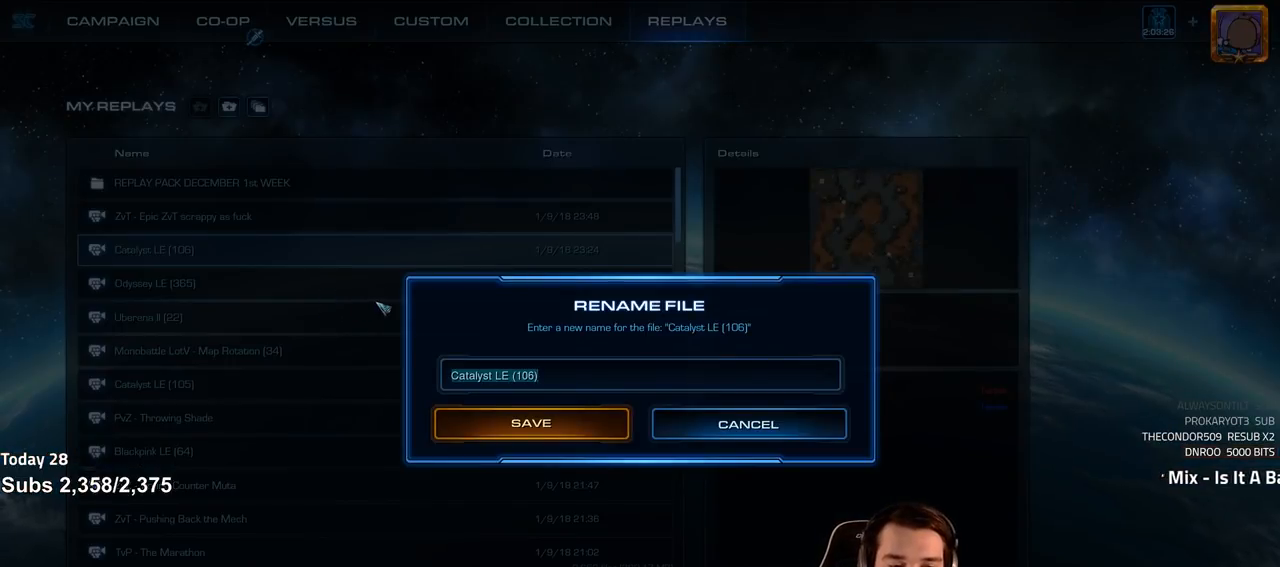
{"keys": ["t"], "events": [[150, "t", "down"], [250, "t", "up"], [300, "v", "down"], [367, "v", "up"], [467, "t", "down"]]}
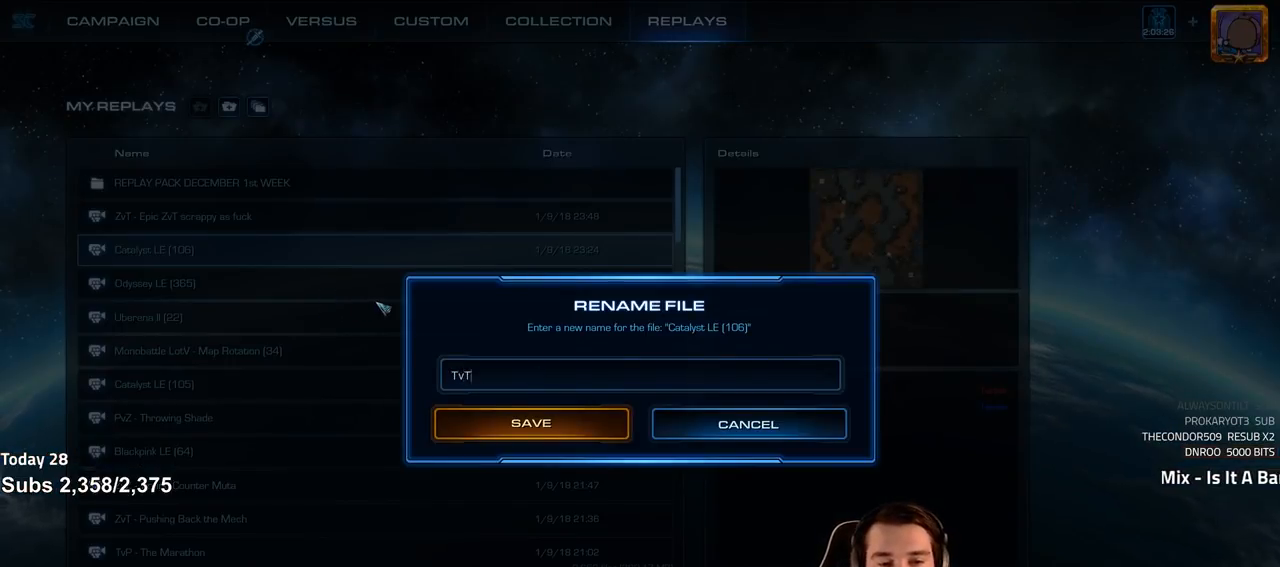
{"keys": [], "events": [[33, "t", "up"], [133, "space", "down"], [200, "space", "up"], [283, "space", "down"], [350, "space", "up"]]}
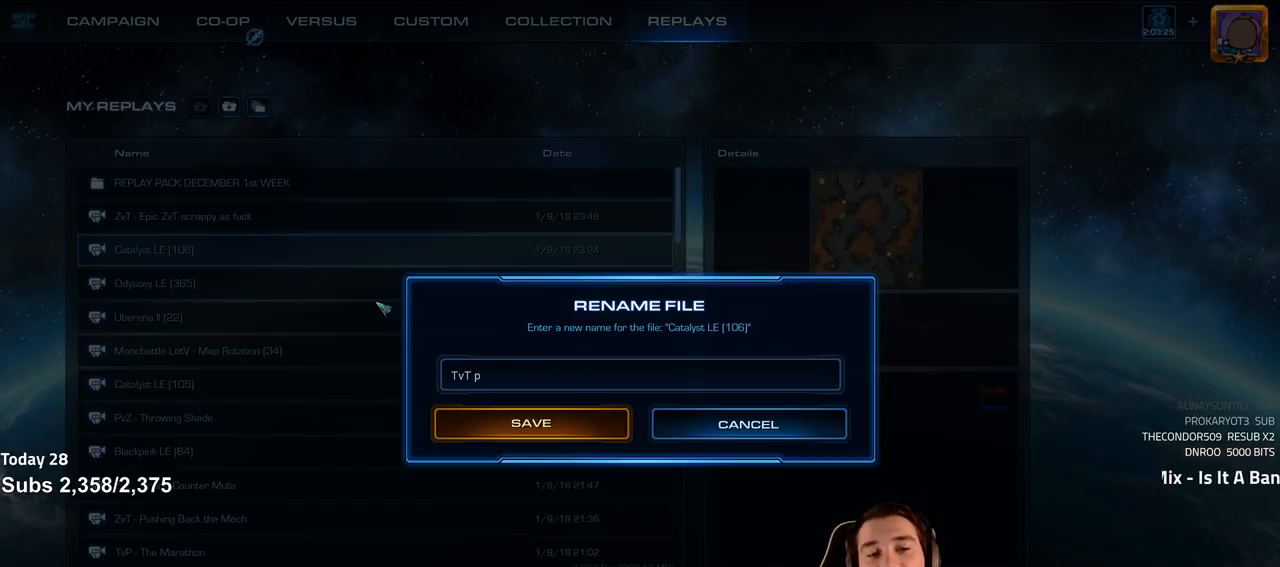
{"keys": [], "events": []}
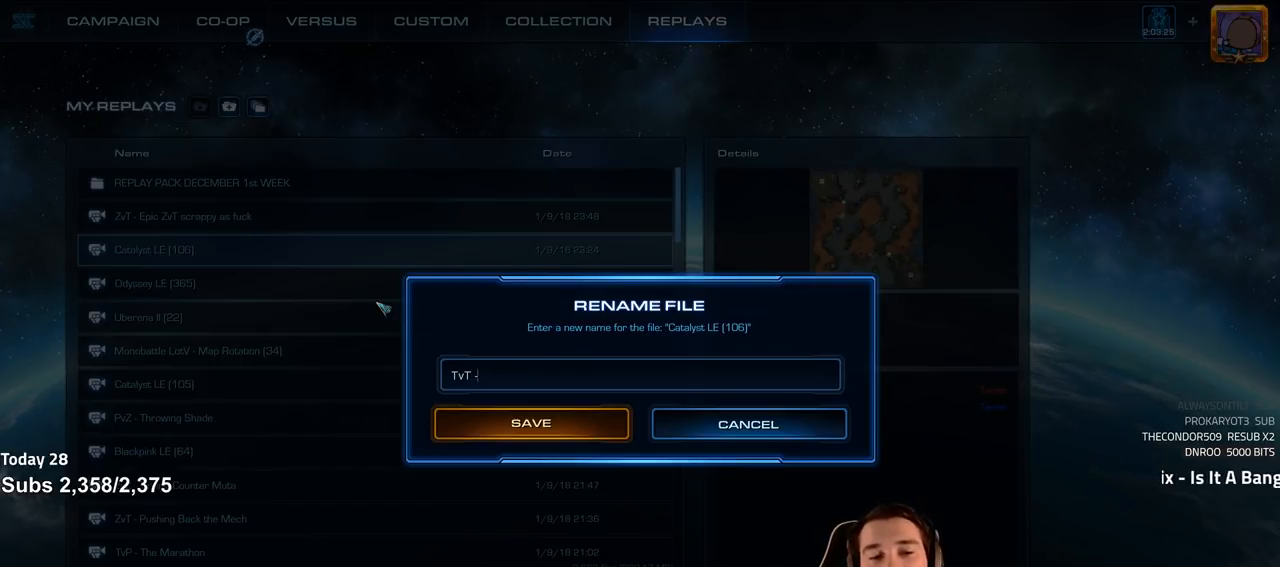
{"keys": [], "events": [[117, "space", "down"], [200, "space", "up"]]}
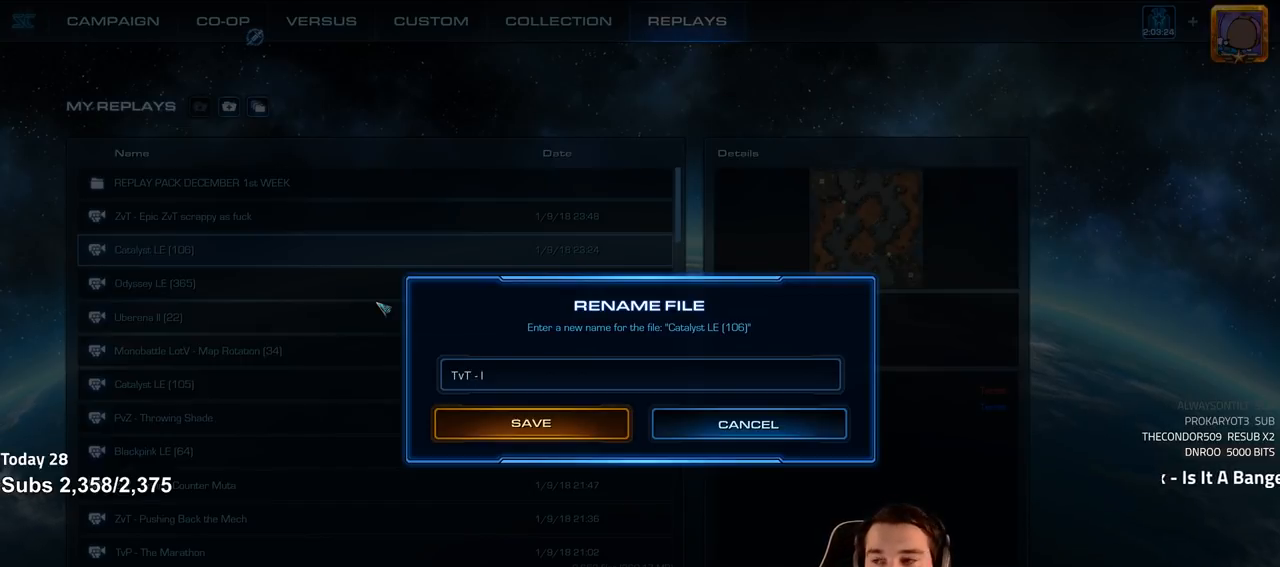
{"keys": ["space"], "events": [[450, "space", "down"]]}
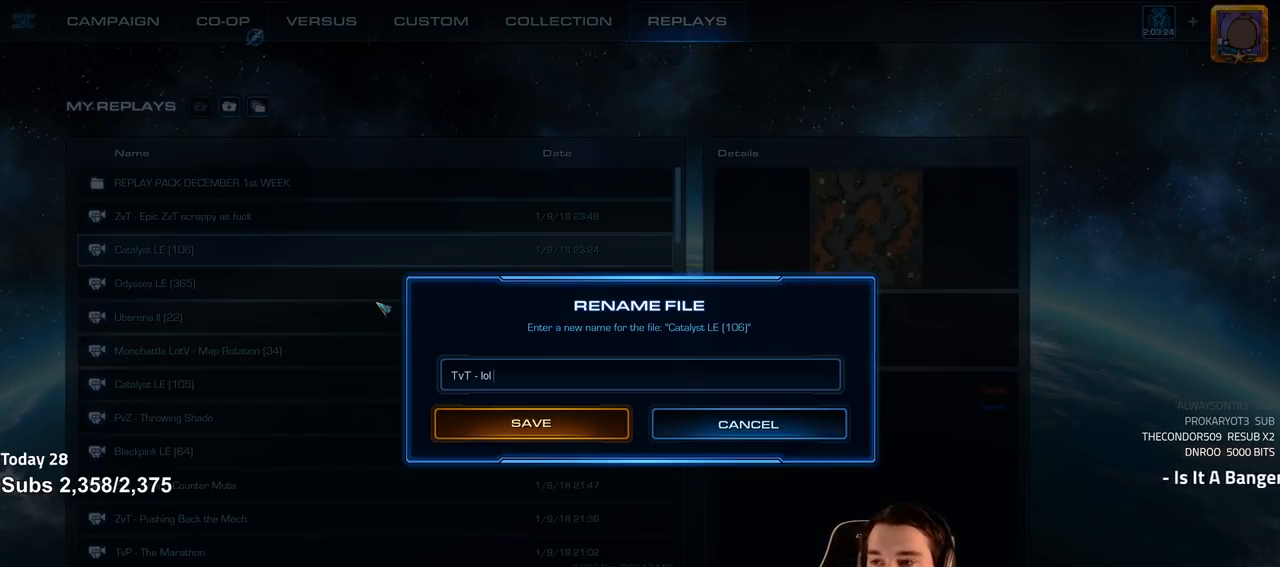
{"keys": [], "events": [[33, "c", "down"], [33, "space", "up"], [117, "c", "up"], [283, "c", "down"], [350, "c", "up"]]}
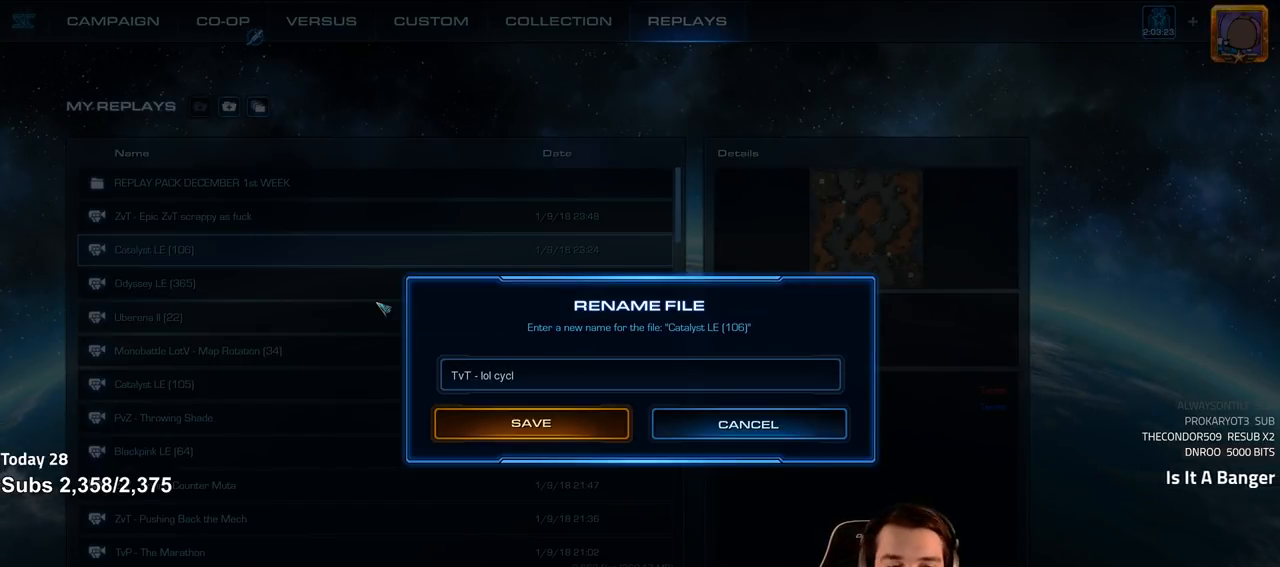
{"keys": [], "events": [[100, "e", "down"], [167, "s", "down"], [183, "e", "up"], [267, "s", "up"]]}
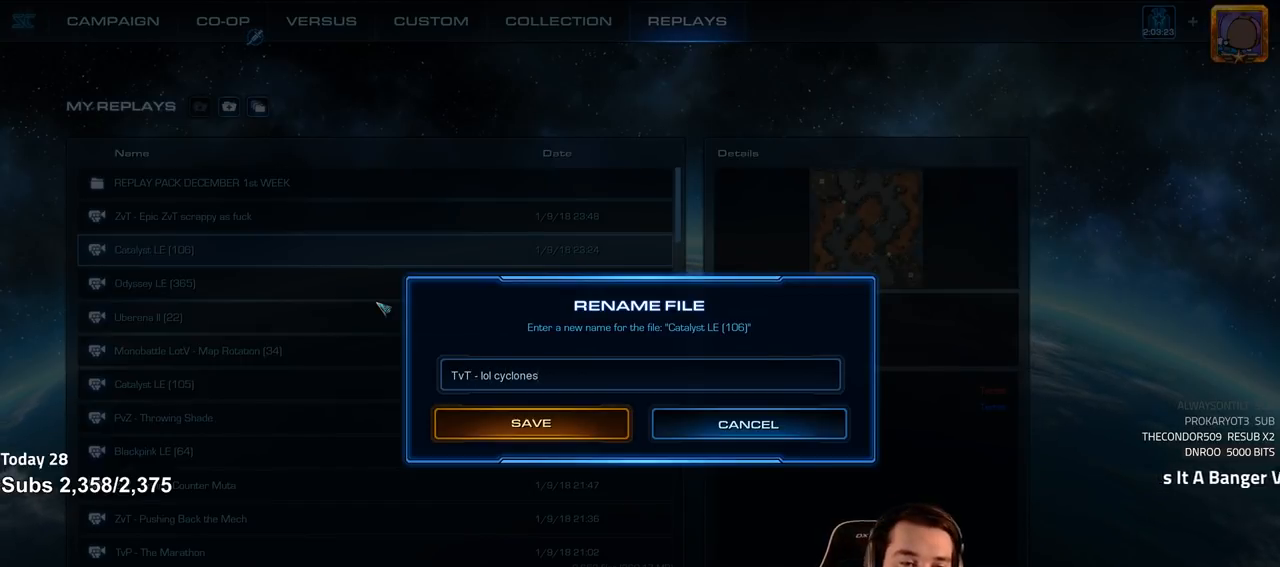
{"keys": [], "events": [[67, "shift", "down"], [100, "shift", "up"], [367, "shift", "down"], [433, "shift", "up"]]}
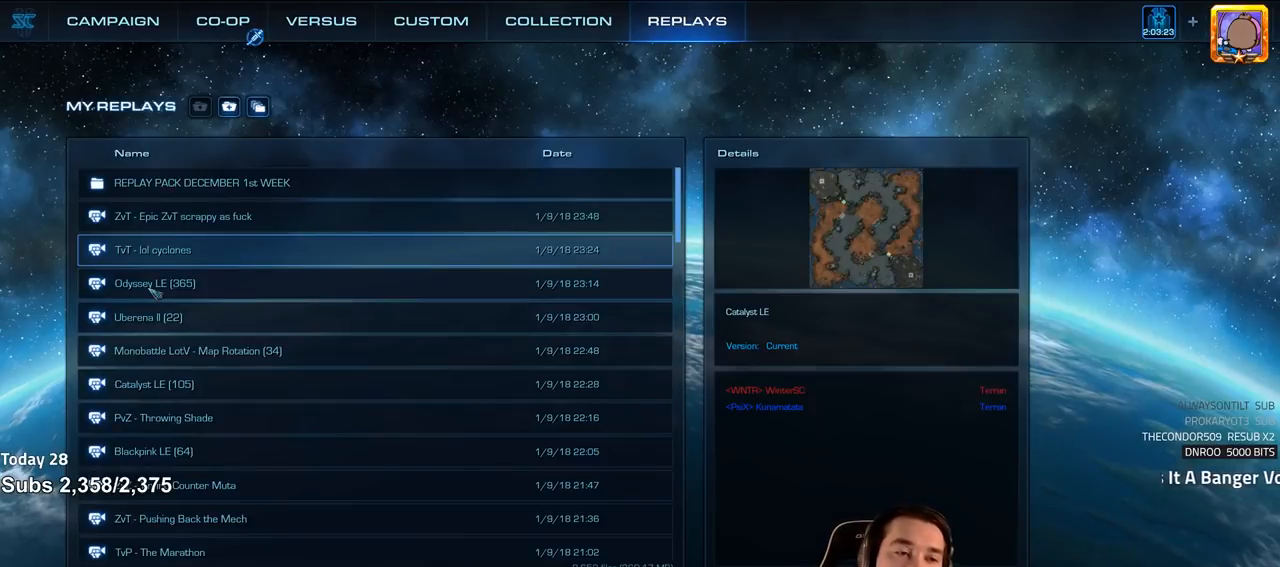
{"keys": [], "events": []}
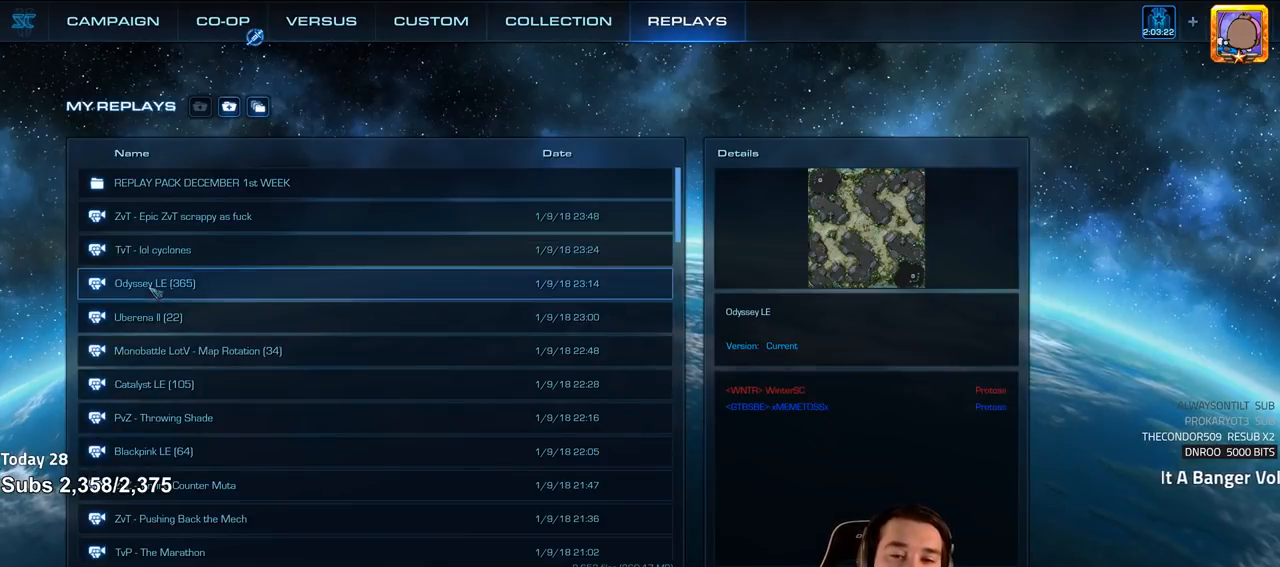
{"keys": [], "events": [[383, "shift", "down"], [483, "shift", "up"]]}
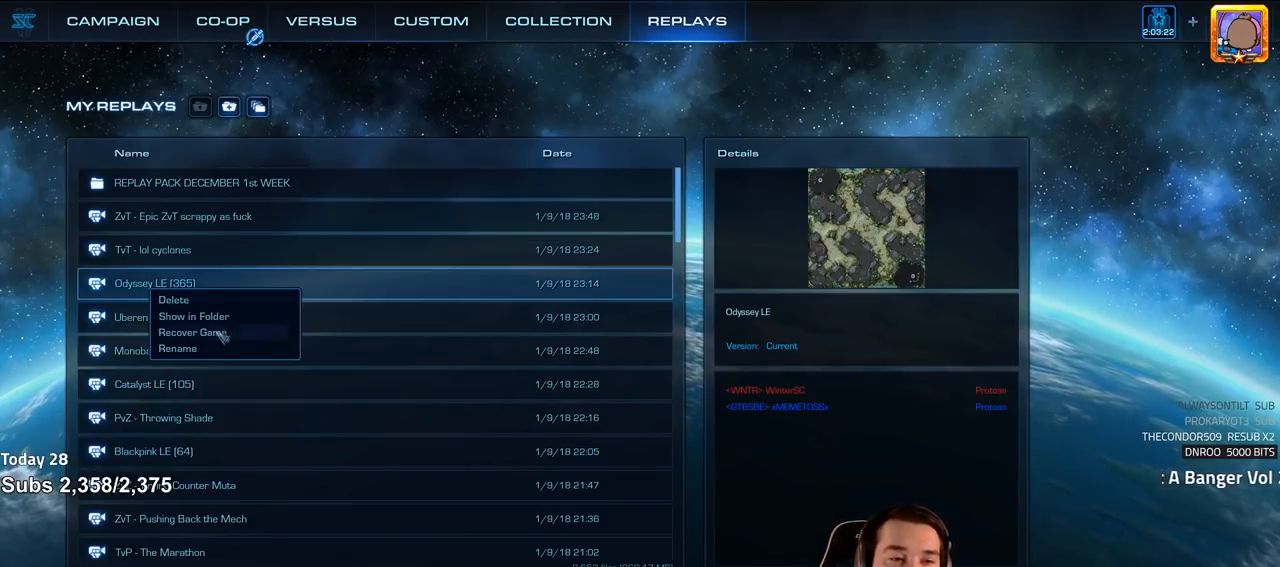
{"keys": [], "events": []}
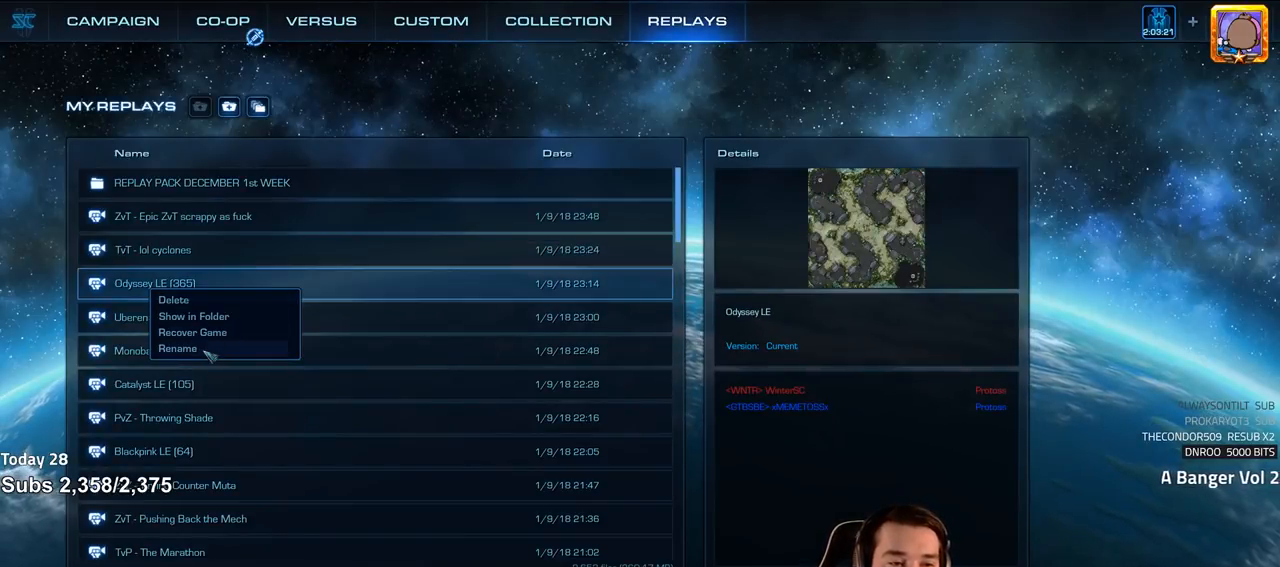
{"keys": [], "events": []}
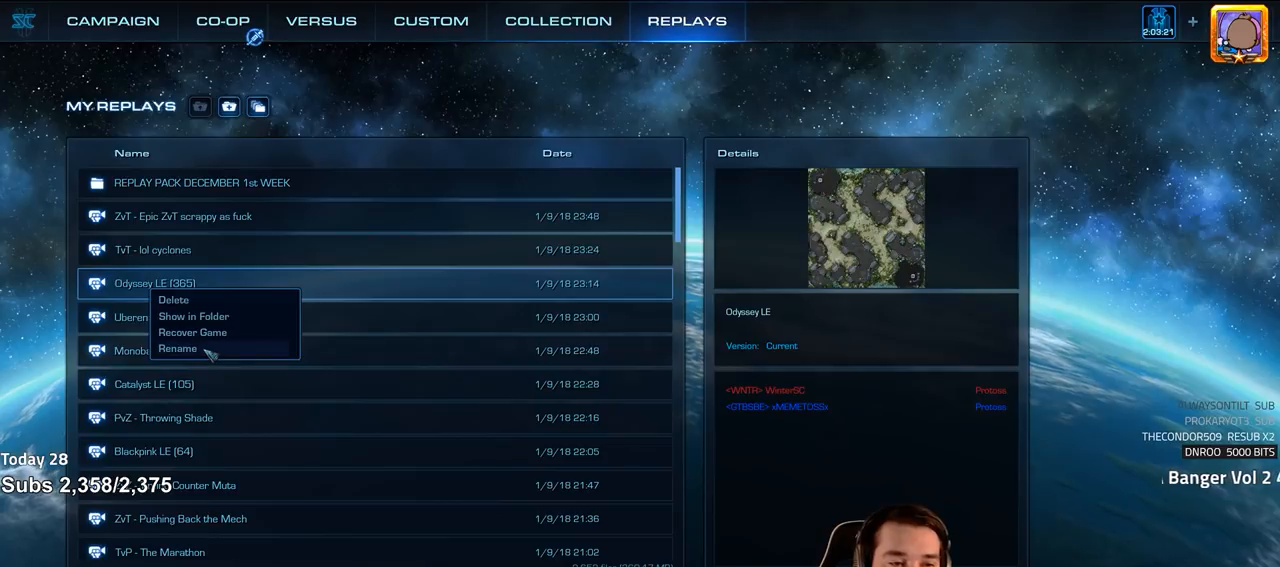
{"keys": [], "events": []}
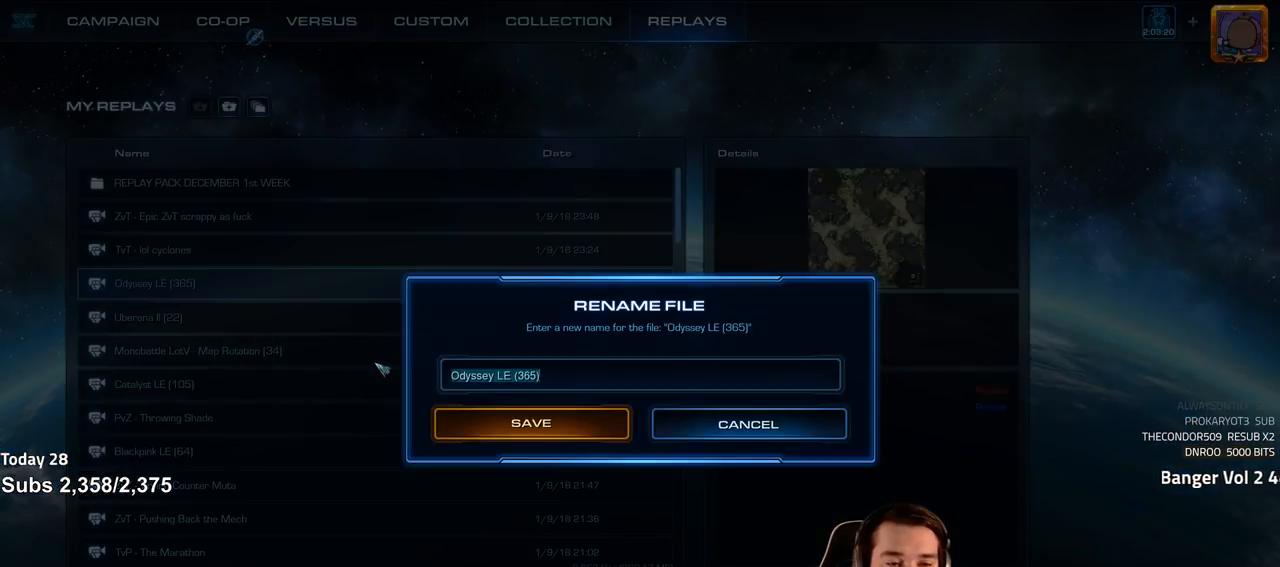
{"keys": [], "events": []}
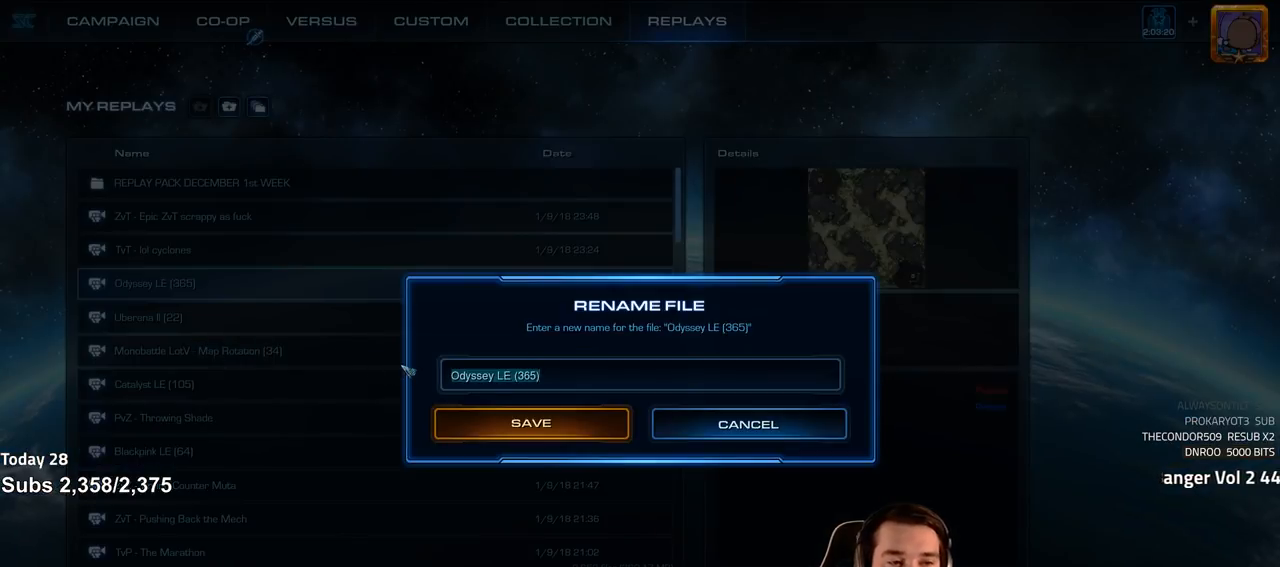
{"keys": [], "events": []}
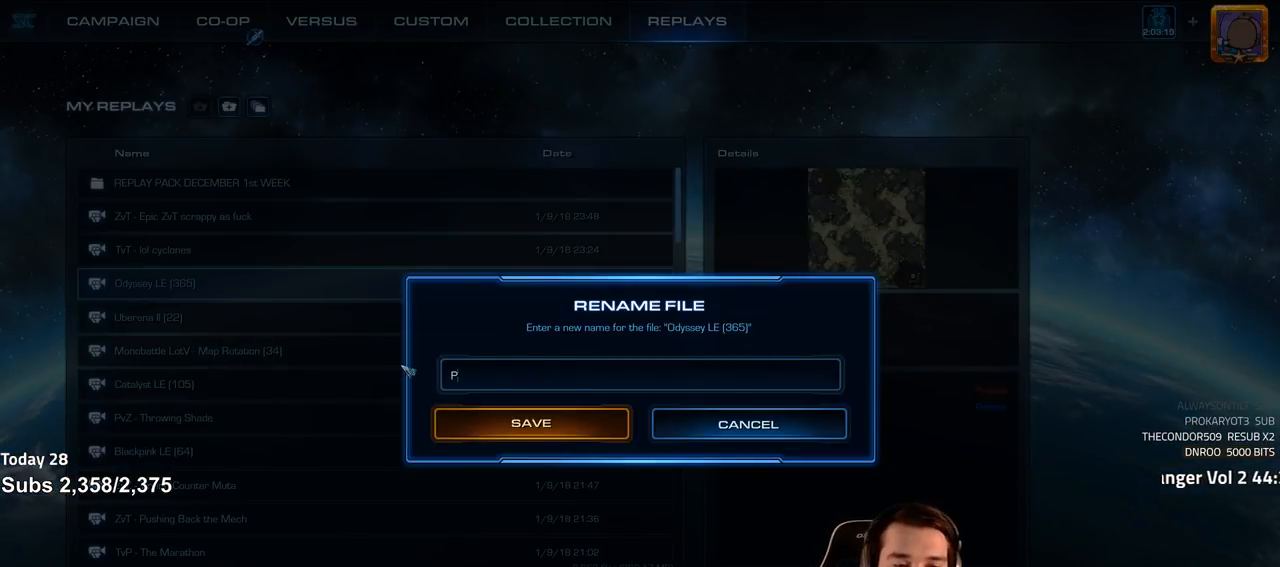
{"keys": ["space"], "events": [[100, "v", "down"], [183, "v", "up"], [500, "space", "down"]]}
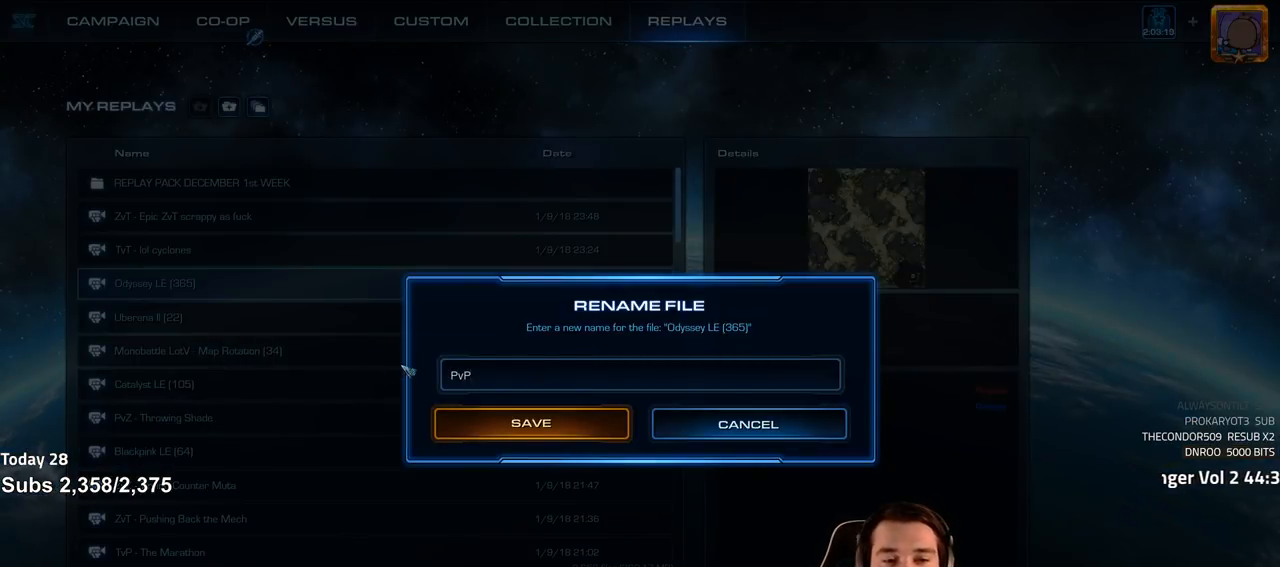
{"keys": [], "events": [[83, "space", "up"], [150, "space", "down"], [233, "space", "up"]]}
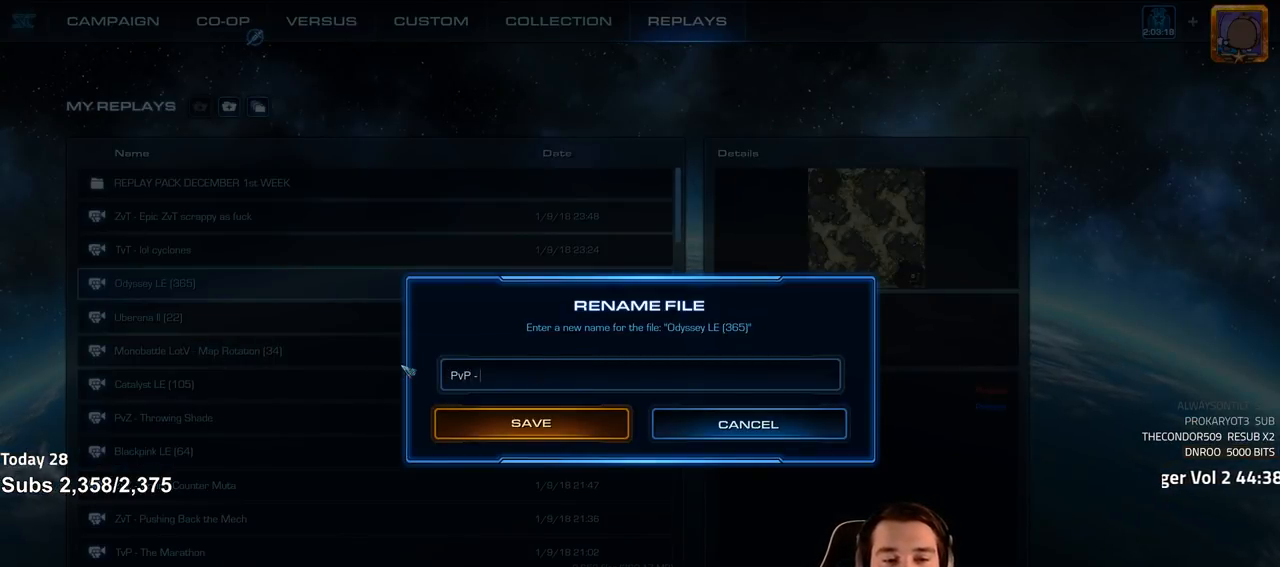
{"keys": [], "events": [[433, "b", "down"], [500, "b", "up"]]}
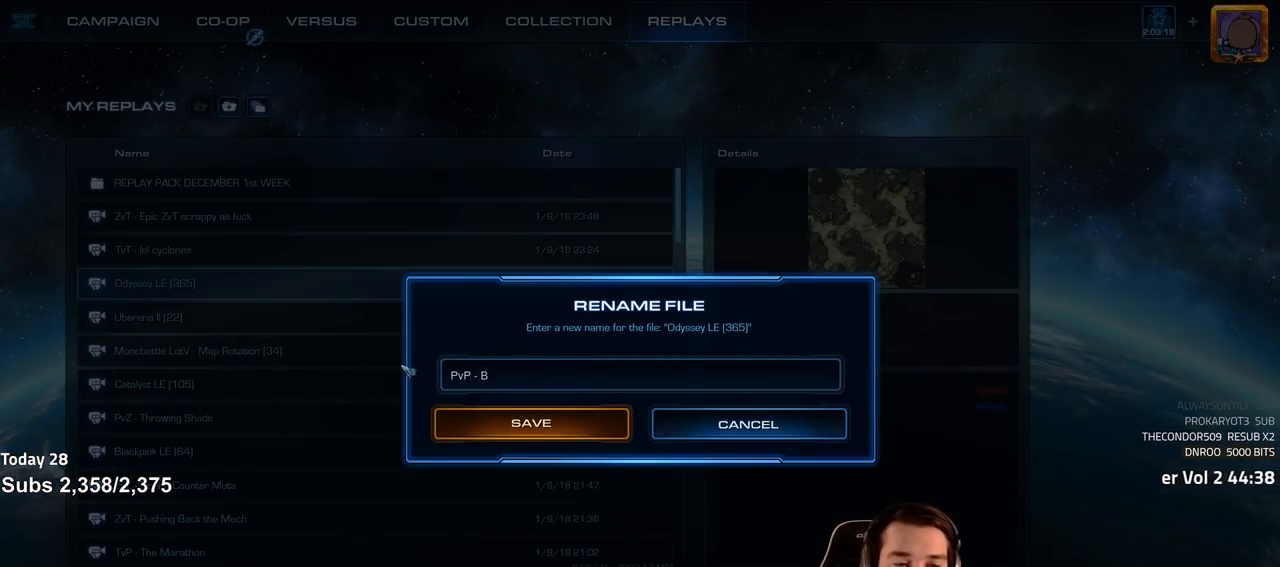
{"keys": [], "events": [[100, "a", "down"], [133, "t", "down"], [200, "a", "up"], [200, "t", "up"], [267, "t", "down"], [333, "t", "up"], [367, "e", "down"], [400, "r", "down"], [450, "e", "up"], [467, "r", "up"]]}
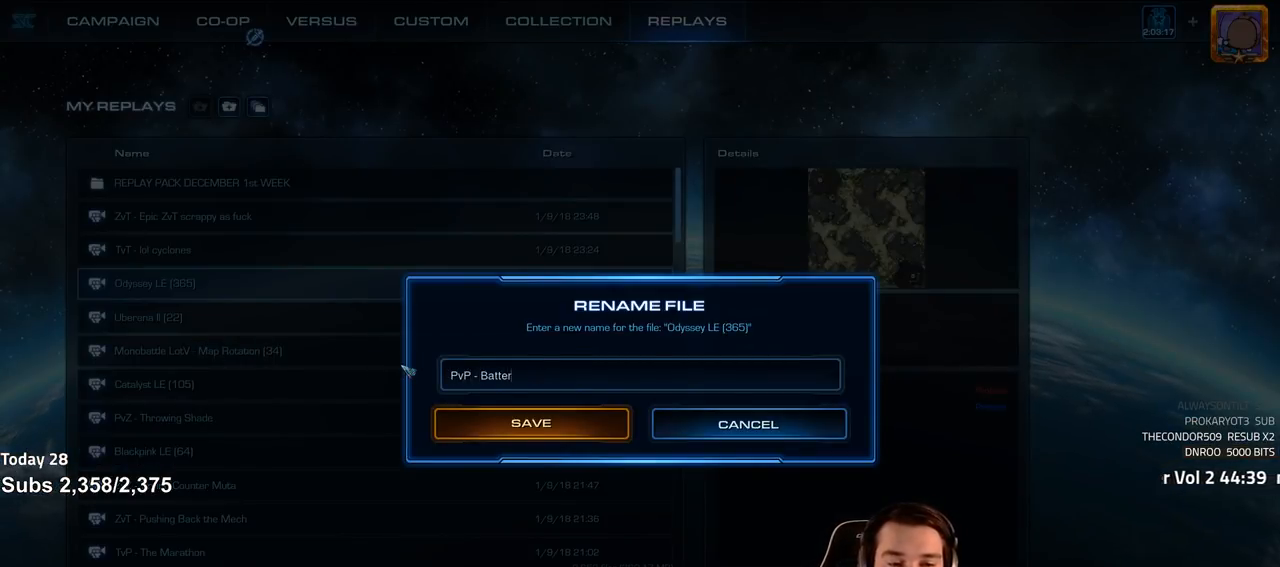
{"keys": [], "events": [[117, "e", "down"], [183, "s", "down"], [200, "e", "up"], [300, "s", "up"]]}
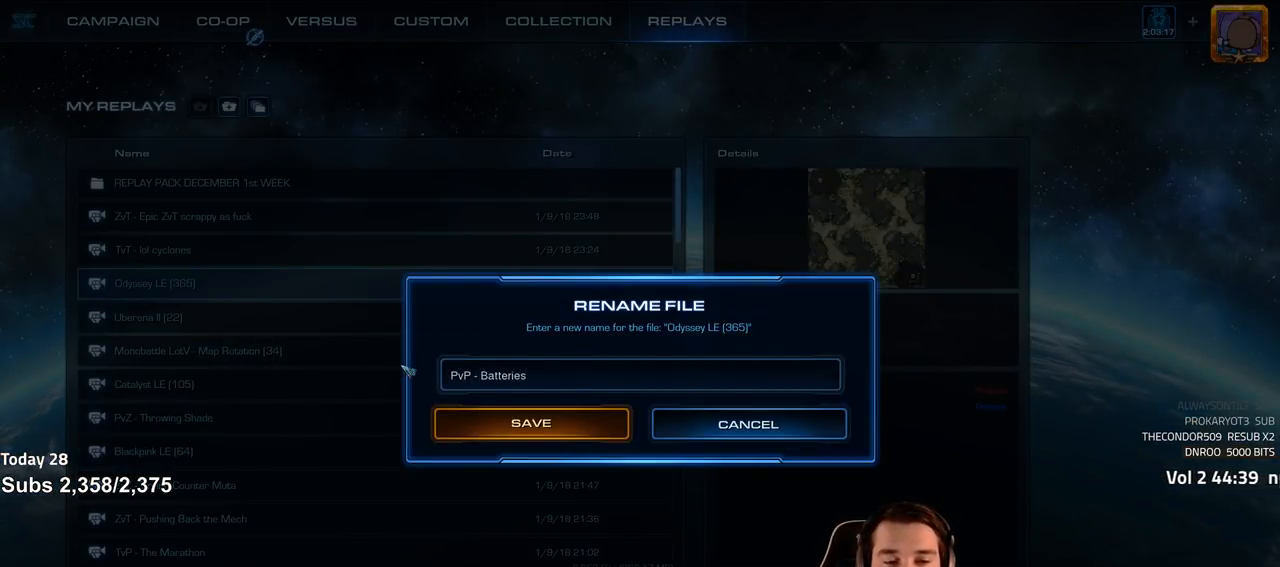
{"keys": [], "events": [[117, "space", "down"], [217, "space", "up"]]}
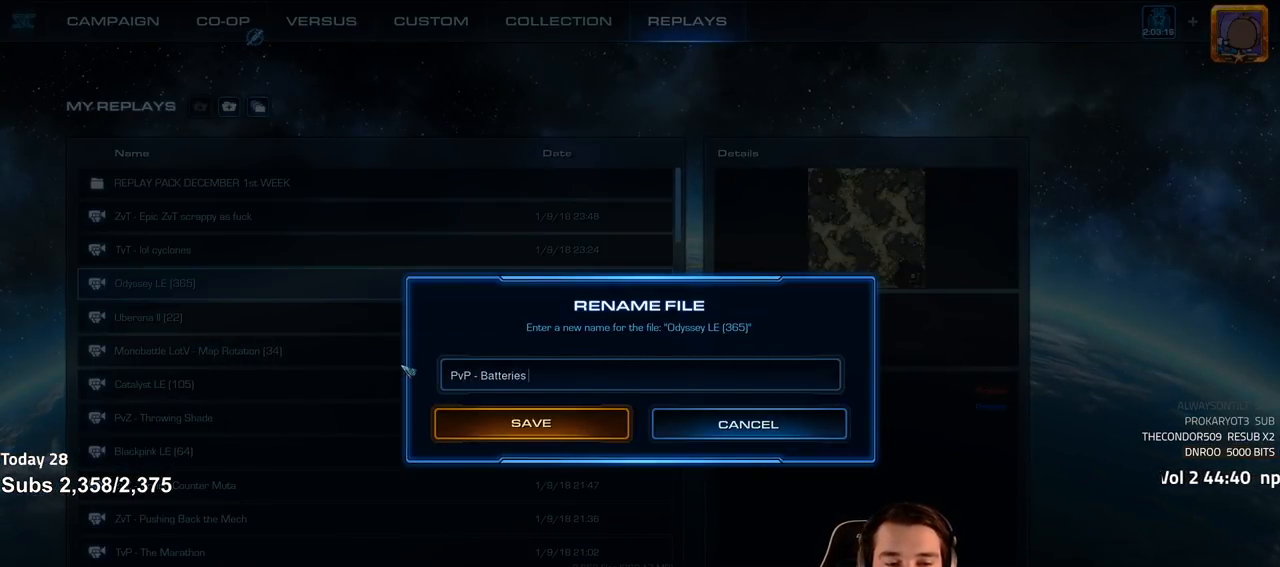
{"keys": [], "events": [[200, "d", "down"], [267, "d", "up"], [350, "e", "down"], [400, "f", "down"], [433, "e", "up"], [467, "f", "up"]]}
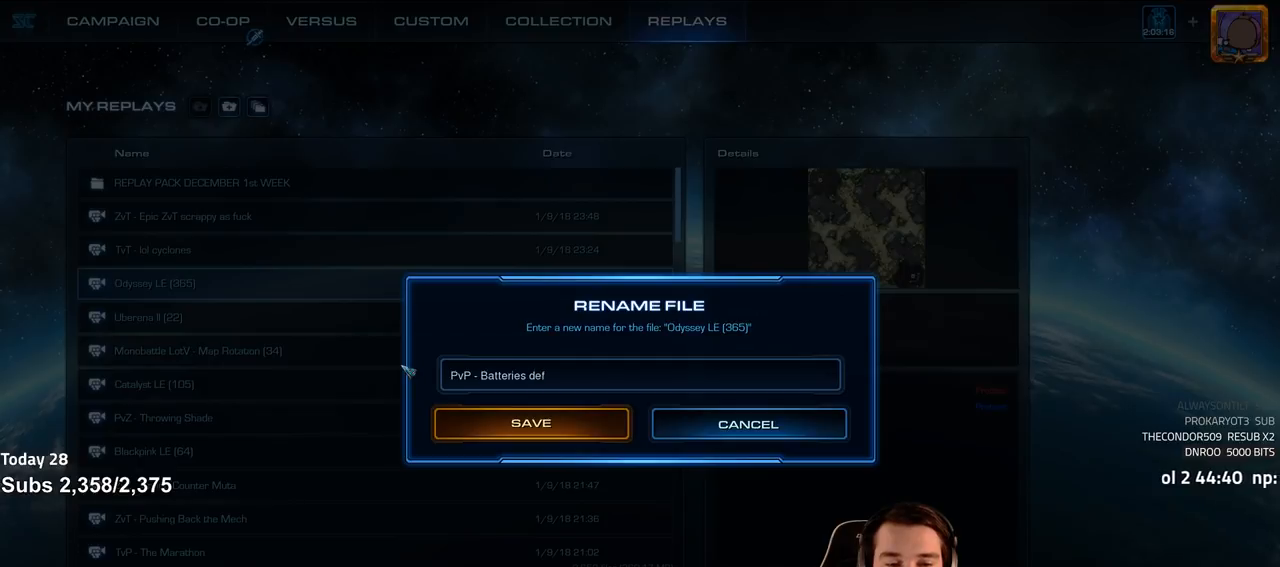
{"keys": [], "events": [[17, "e", "down"], [100, "e", "up"], [217, "s", "down"], [250, "e", "down"], [333, "s", "up"], [350, "e", "up"]]}
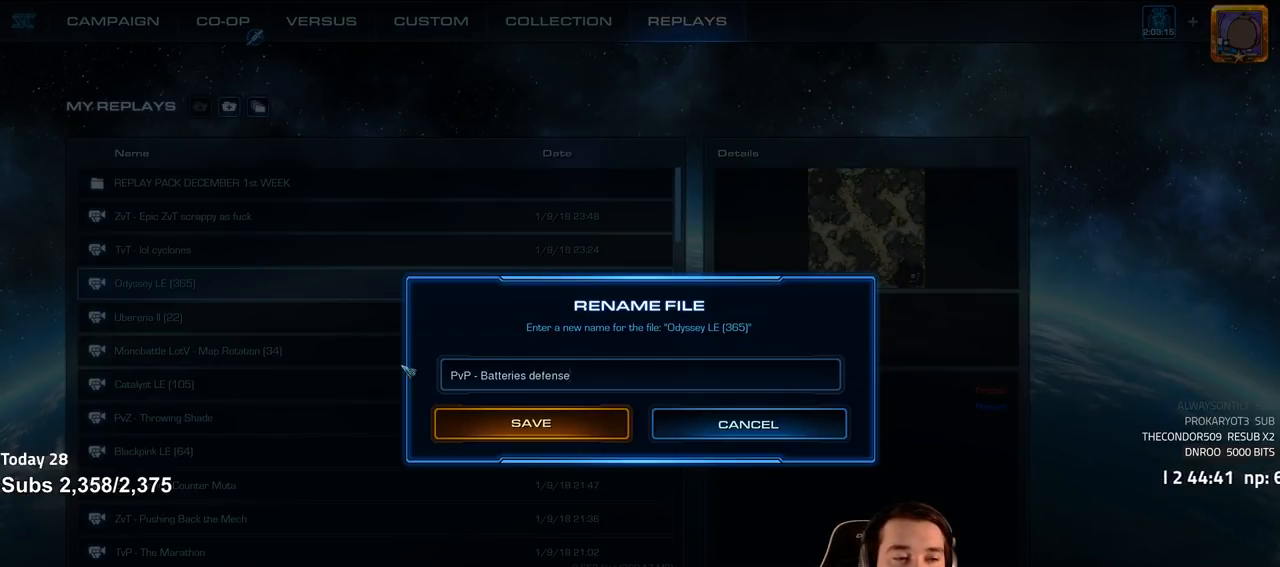
{"keys": ["shift"], "events": [[433, "shift", "down"]]}
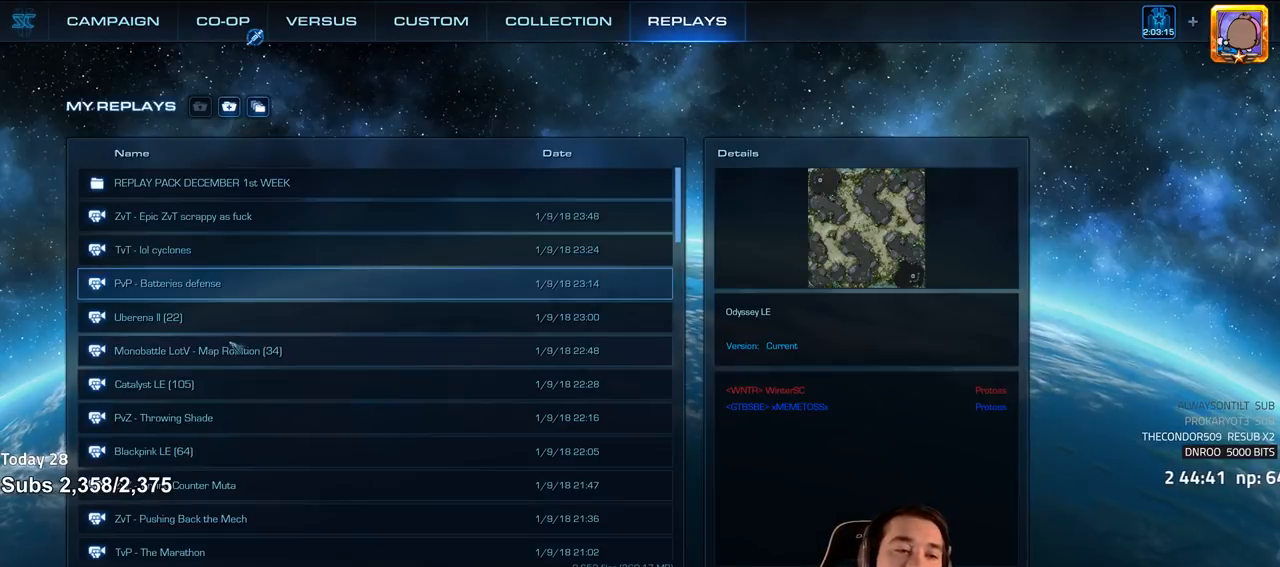
{"keys": [], "events": [[17, "shift", "up"]]}